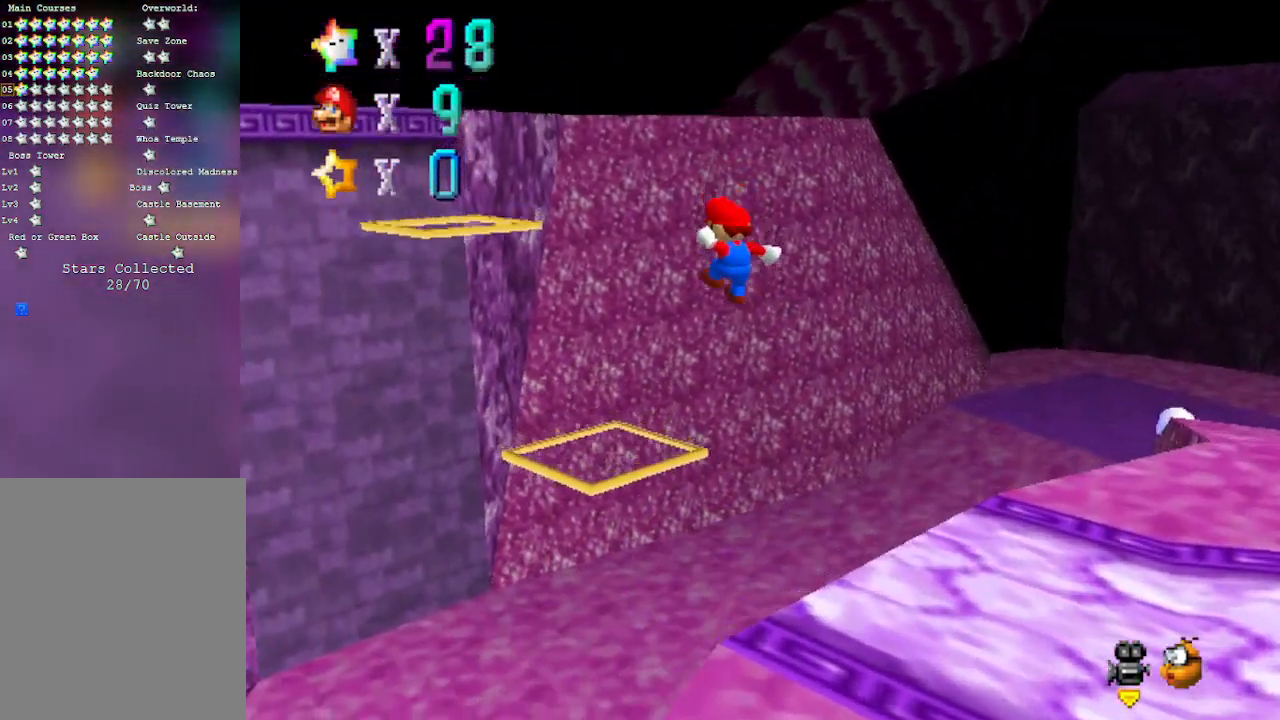
Gameplay with a controller (Nintendo layout); each line is a JSON object with the inputs held at the frame after it. "events" lists button and stick changes between this image and that frame as [ms after this image, input, new state], when the widget could be followed in between. Not read: L3 R3 Z.
{"buttons": [], "left_stick": "down-right", "events": [[317, "A", "up"]]}
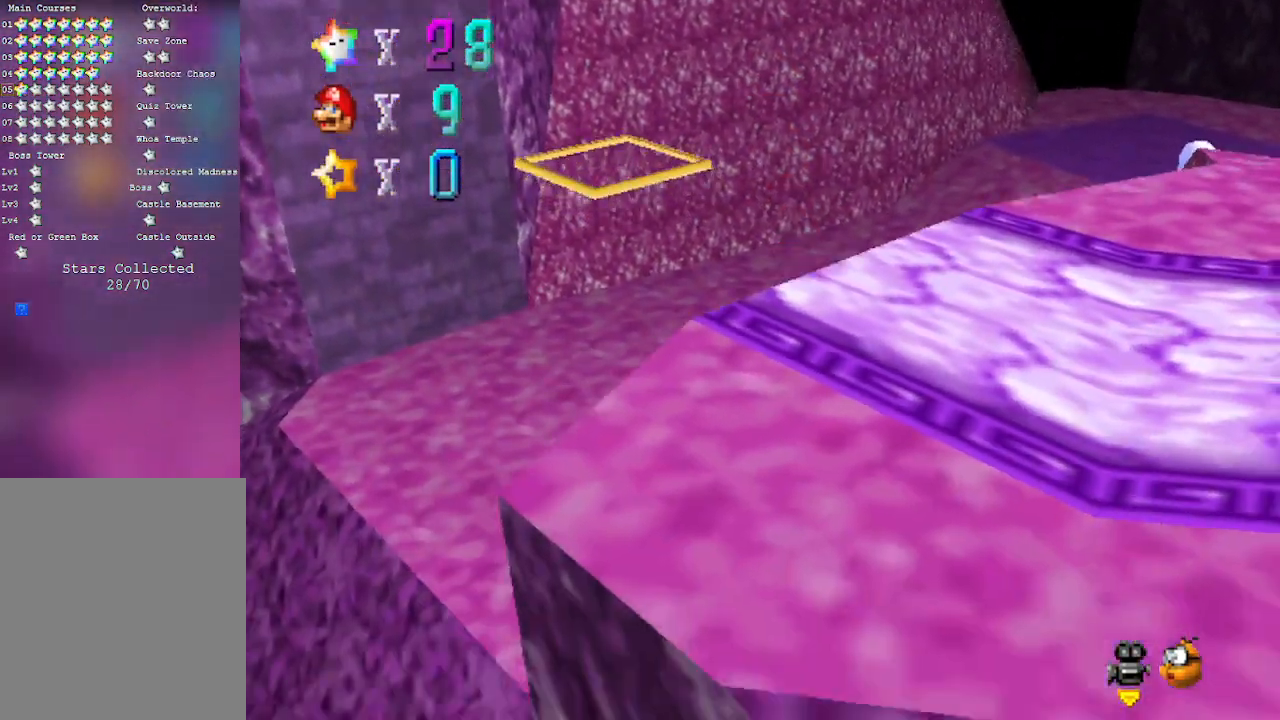
{"buttons": ["A"], "left_stick": "up-left", "events": [[200, "left_stick", "center"], [467, "A", "down"], [467, "left_stick", "up-left"]]}
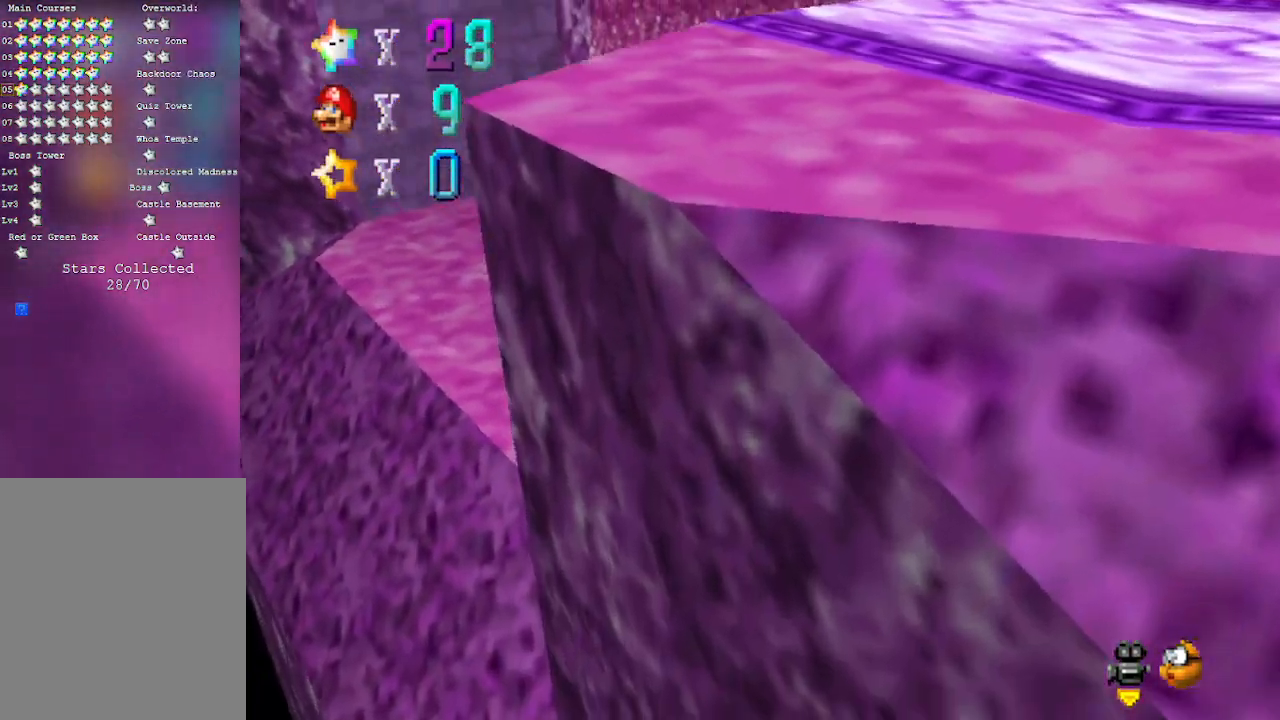
{"buttons": ["B"], "left_stick": "up-left", "events": [[383, "A", "up"], [450, "B", "down"]]}
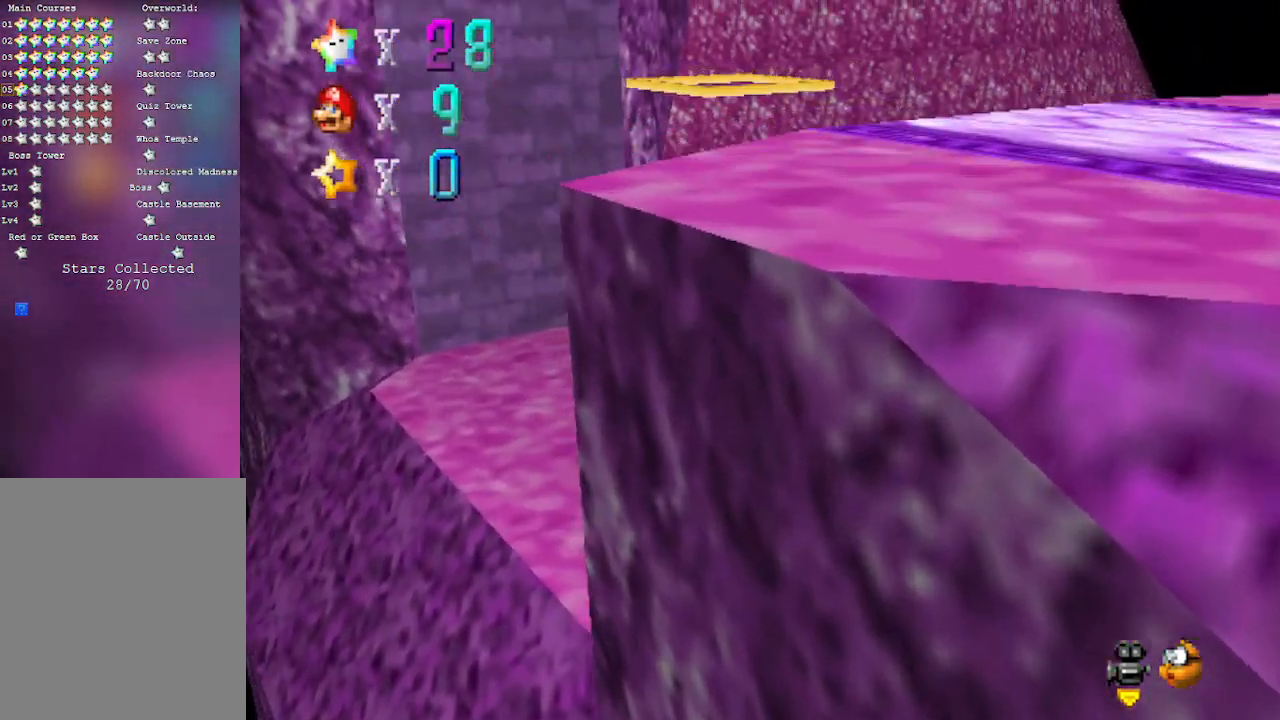
{"buttons": [], "left_stick": "up-left", "events": [[100, "B", "up"]]}
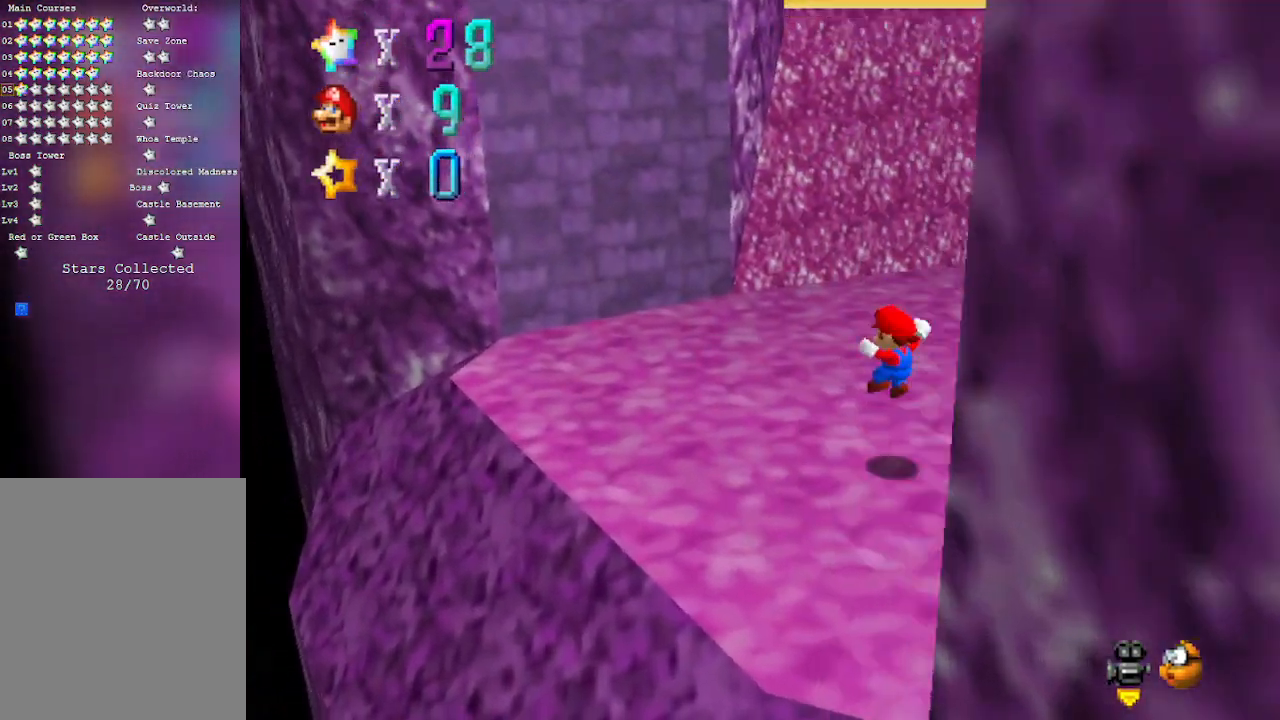
{"buttons": ["C_LEFT"], "left_stick": "up-left", "events": [[100, "left_stick", "center"], [200, "A", "down"], [233, "left_stick", "left"], [300, "A", "up"], [450, "C_LEFT", "down"], [450, "left_stick", "up-left"]]}
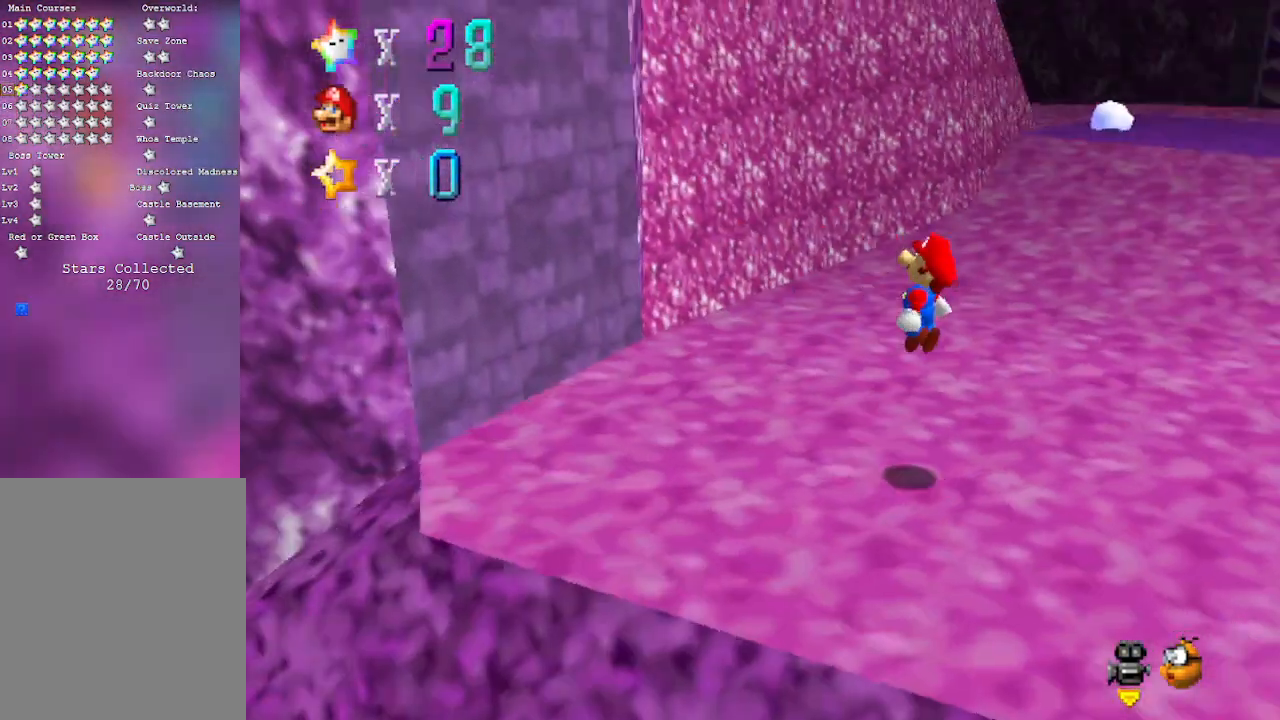
{"buttons": ["A"], "left_stick": "center", "events": [[100, "C_LEFT", "up"], [233, "left_stick", "left"], [383, "A", "down"], [467, "left_stick", "center"]]}
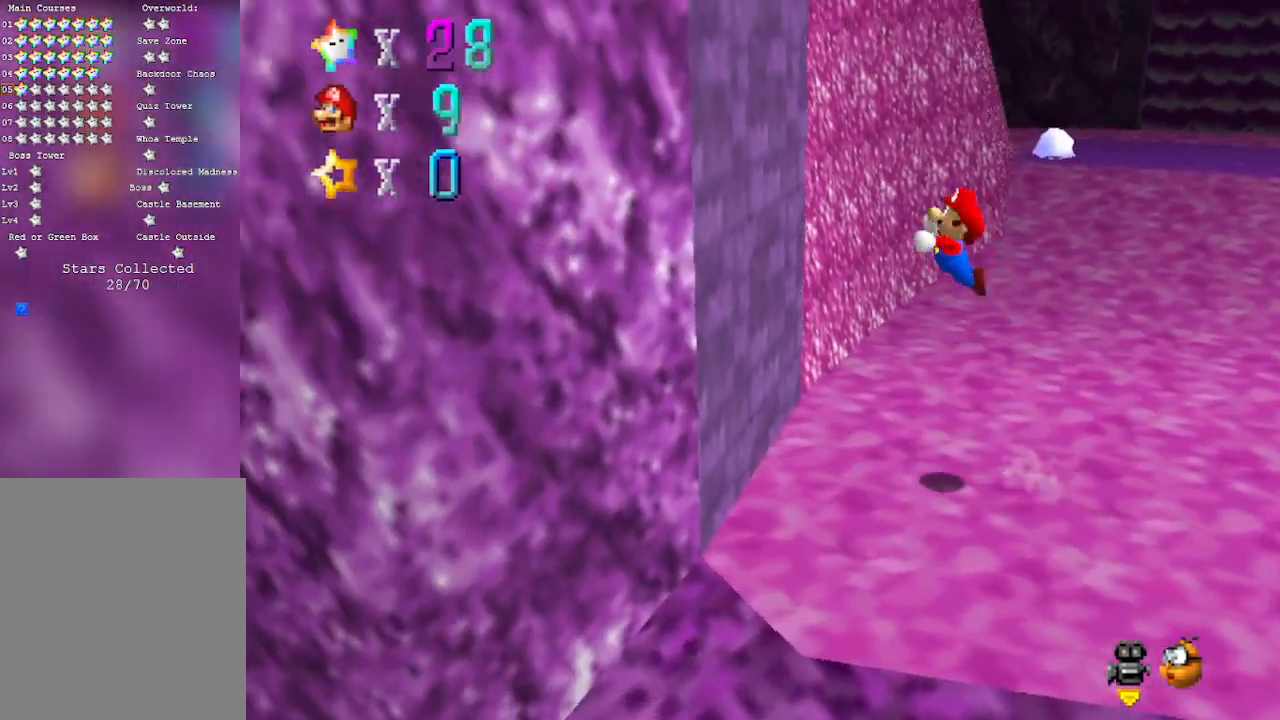
{"buttons": ["A"], "left_stick": "right", "events": [[67, "left_stick", "left"], [167, "A", "up"], [383, "A", "down"], [383, "left_stick", "center"], [450, "left_stick", "right"]]}
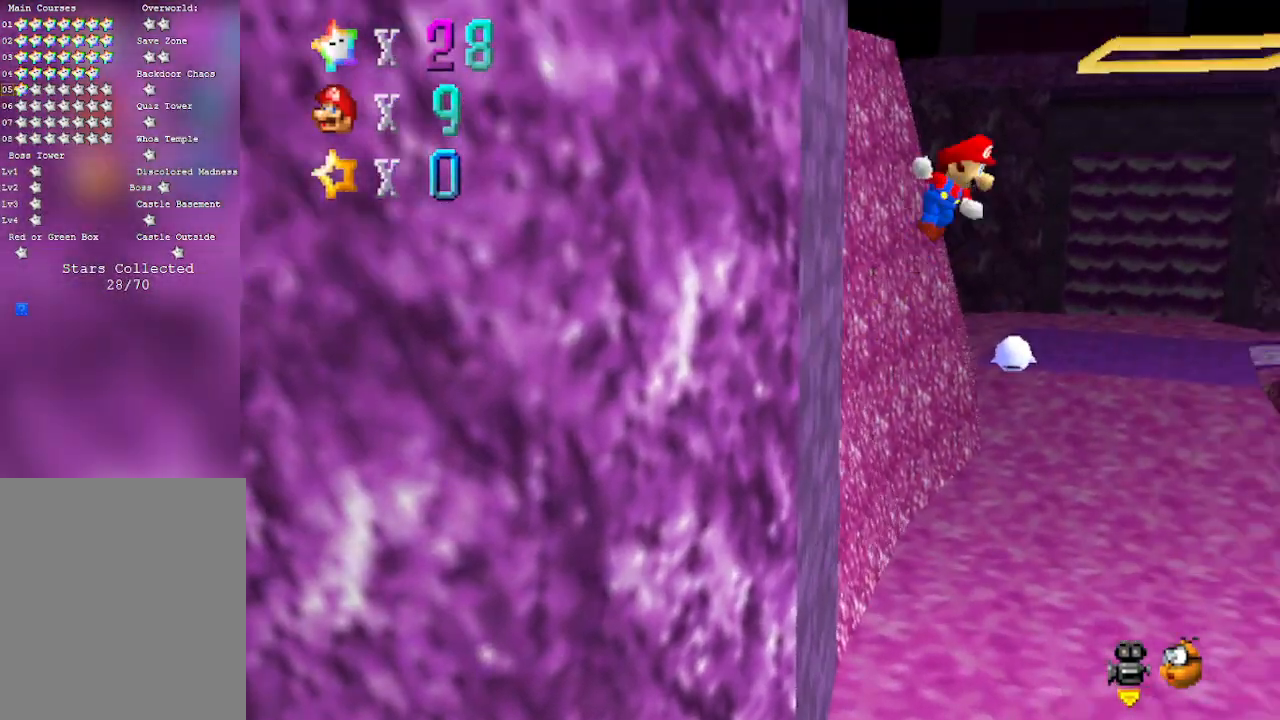
{"buttons": ["A"], "left_stick": "center", "events": [[67, "left_stick", "center"]]}
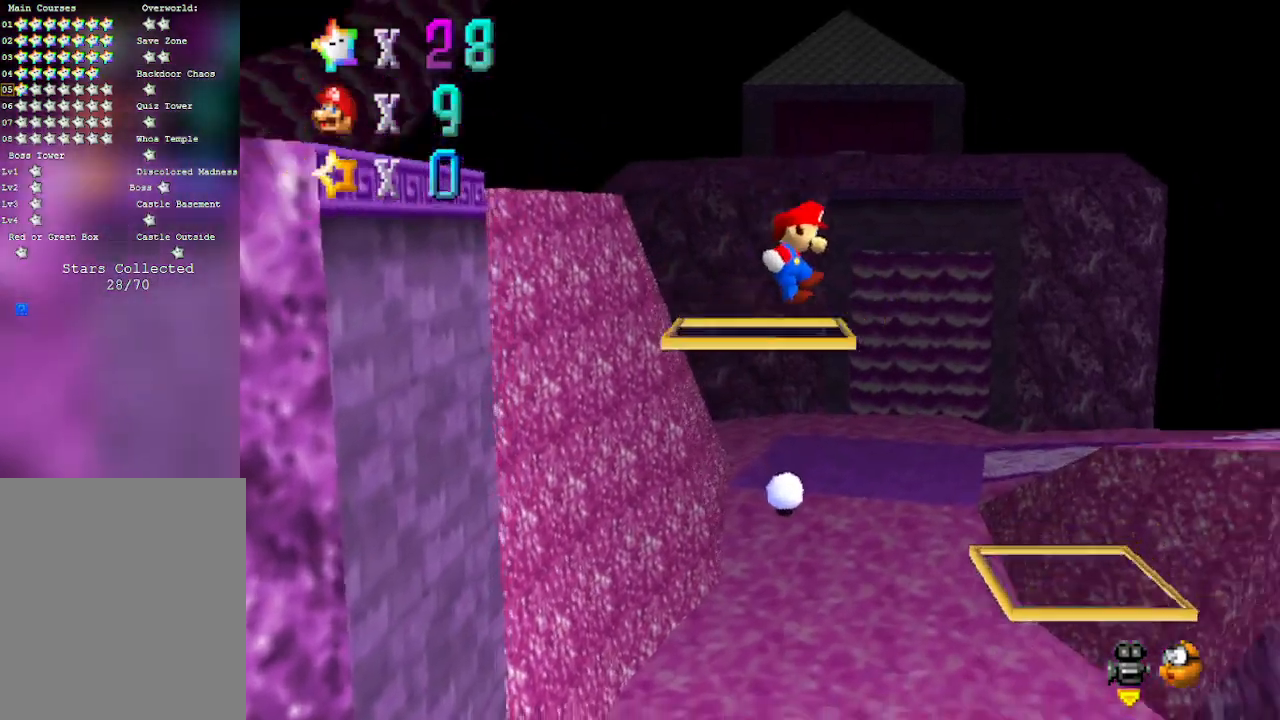
{"buttons": [], "left_stick": "up-right", "events": [[33, "left_stick", "up-left"], [200, "left_stick", "center"], [300, "A", "up"], [483, "left_stick", "up-right"]]}
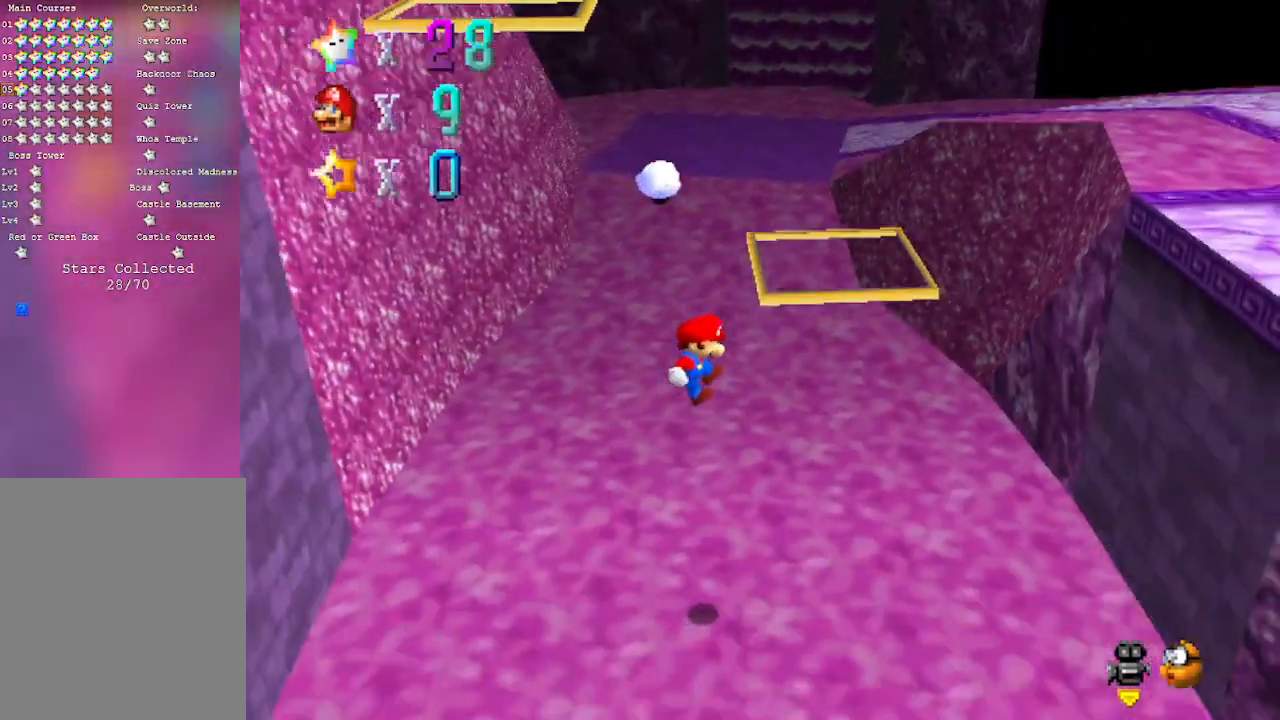
{"buttons": [], "left_stick": "up", "events": [[467, "left_stick", "up"]]}
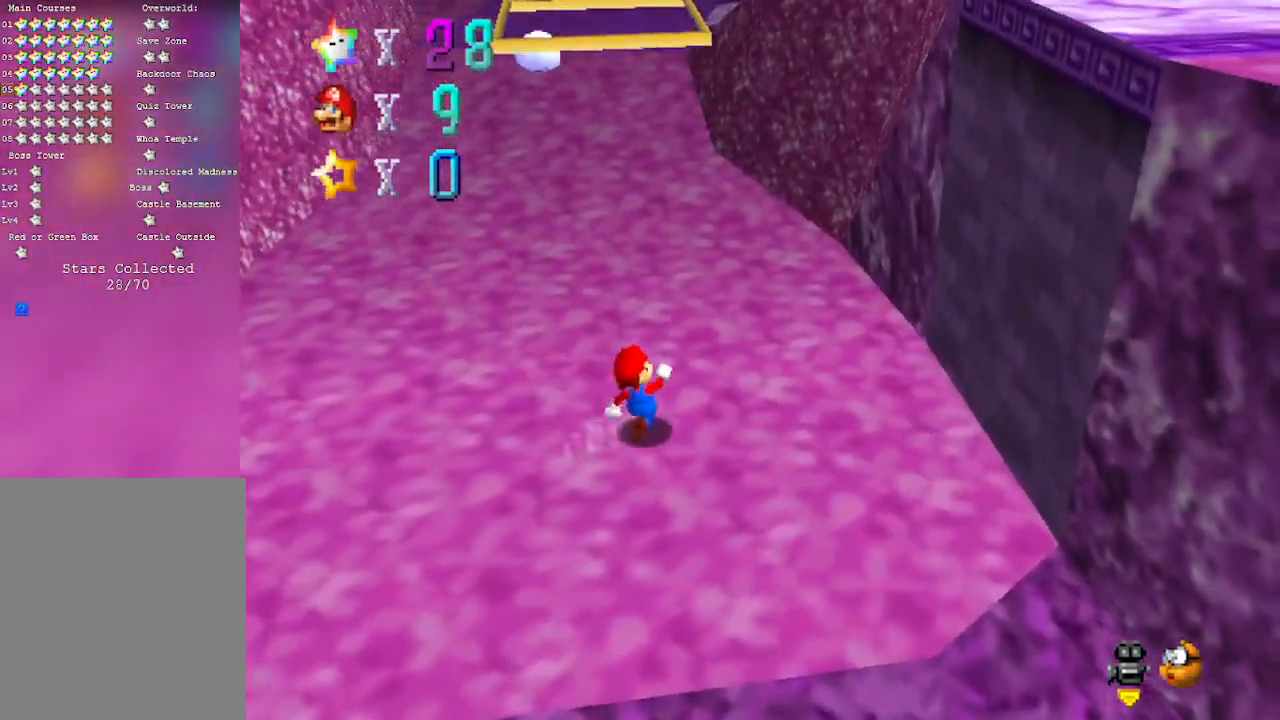
{"buttons": [], "left_stick": "up-left", "events": [[200, "A", "down"], [317, "left_stick", "up-left"], [467, "A", "up"]]}
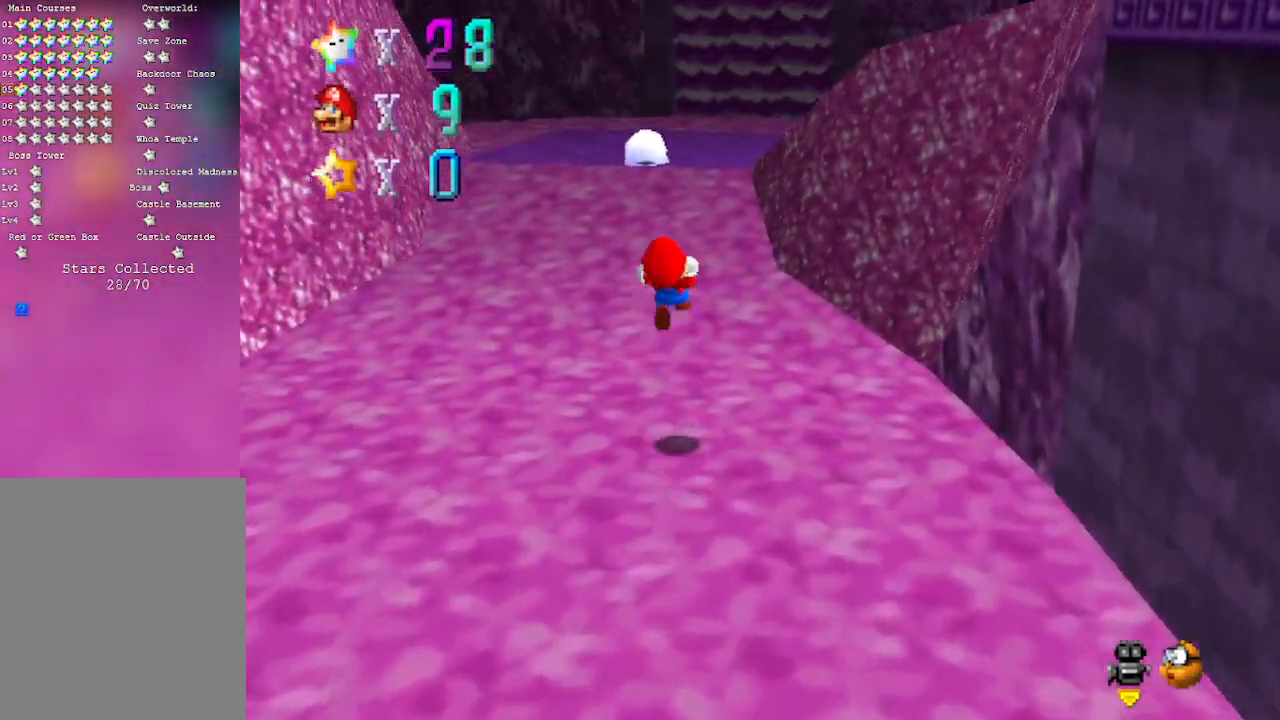
{"buttons": [], "left_stick": "up-left", "events": [[317, "C_LEFT", "down"], [500, "C_LEFT", "up"]]}
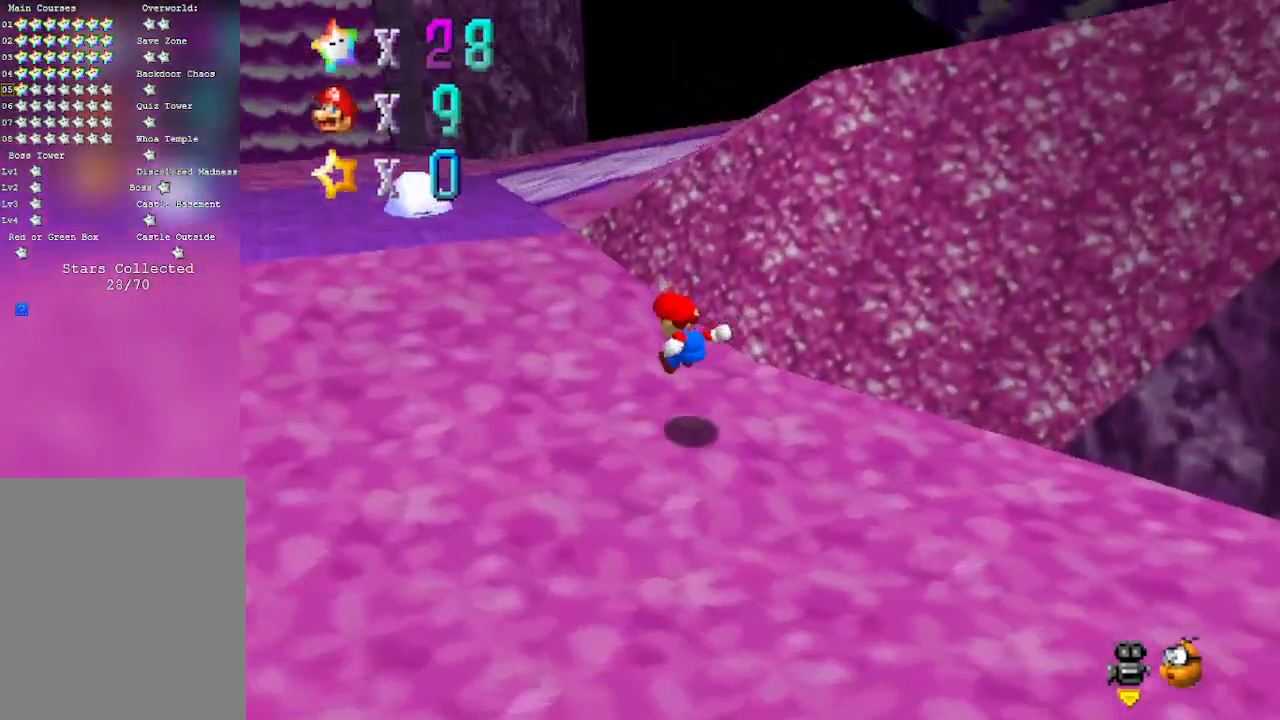
{"buttons": ["C_LEFT"], "left_stick": "left", "events": [[133, "C_LEFT", "down"], [167, "left_stick", "left"], [283, "C_LEFT", "up"], [450, "C_LEFT", "down"]]}
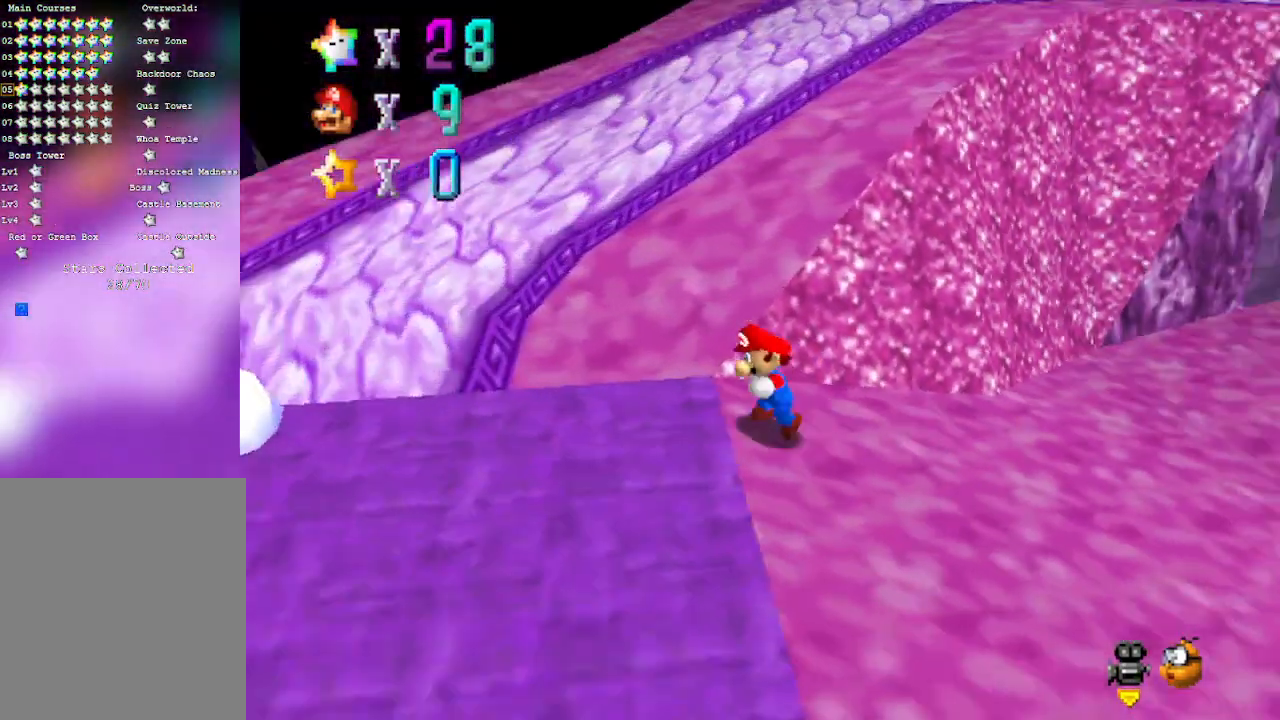
{"buttons": ["C_LEFT"], "left_stick": "up-left", "events": [[67, "C_LEFT", "up"], [167, "C_LEFT", "down"], [350, "C_LEFT", "up"], [450, "C_LEFT", "down"], [450, "left_stick", "up-left"]]}
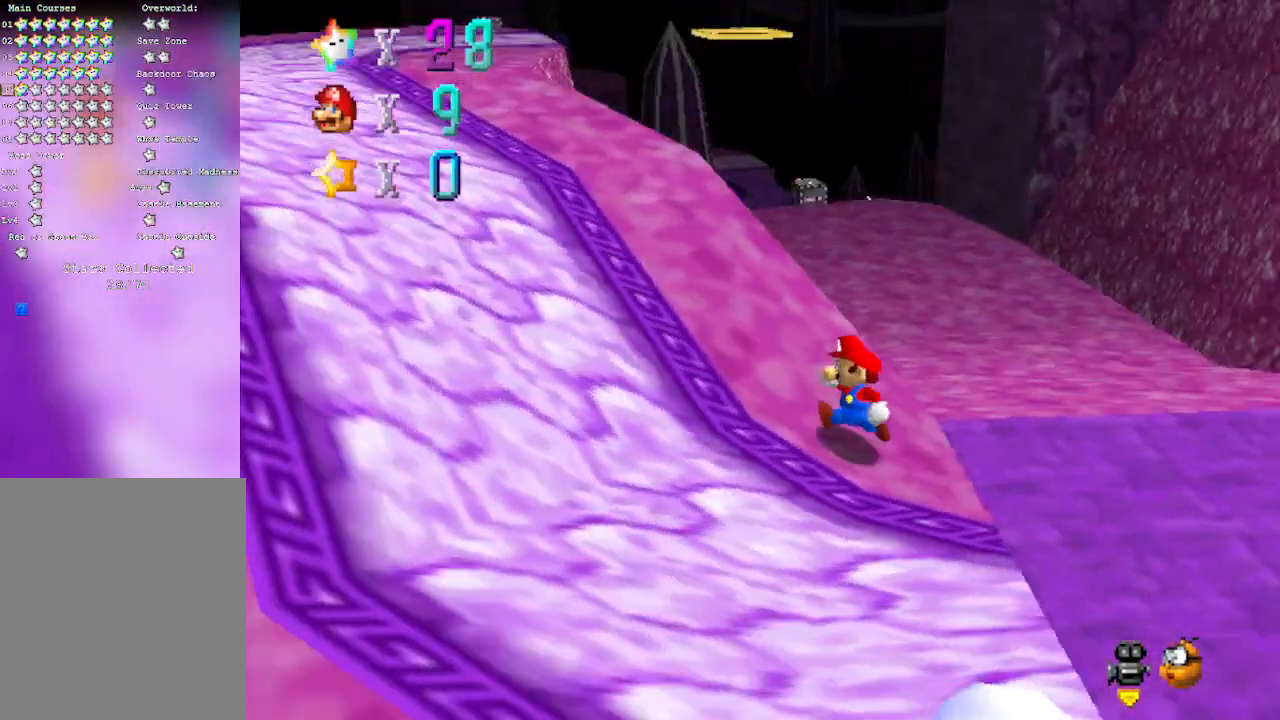
{"buttons": [], "left_stick": "left", "events": [[133, "C_LEFT", "up"], [167, "left_stick", "left"]]}
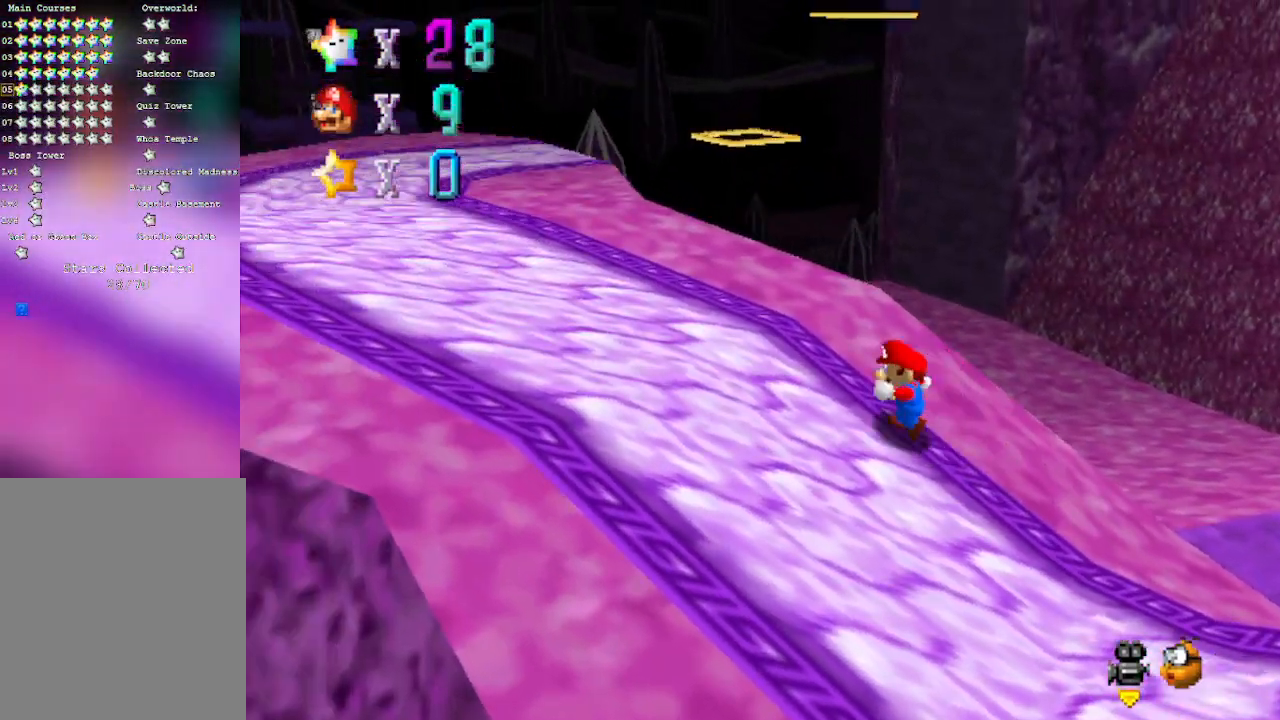
{"buttons": ["C_LEFT"], "left_stick": "left", "events": [[417, "C_LEFT", "down"]]}
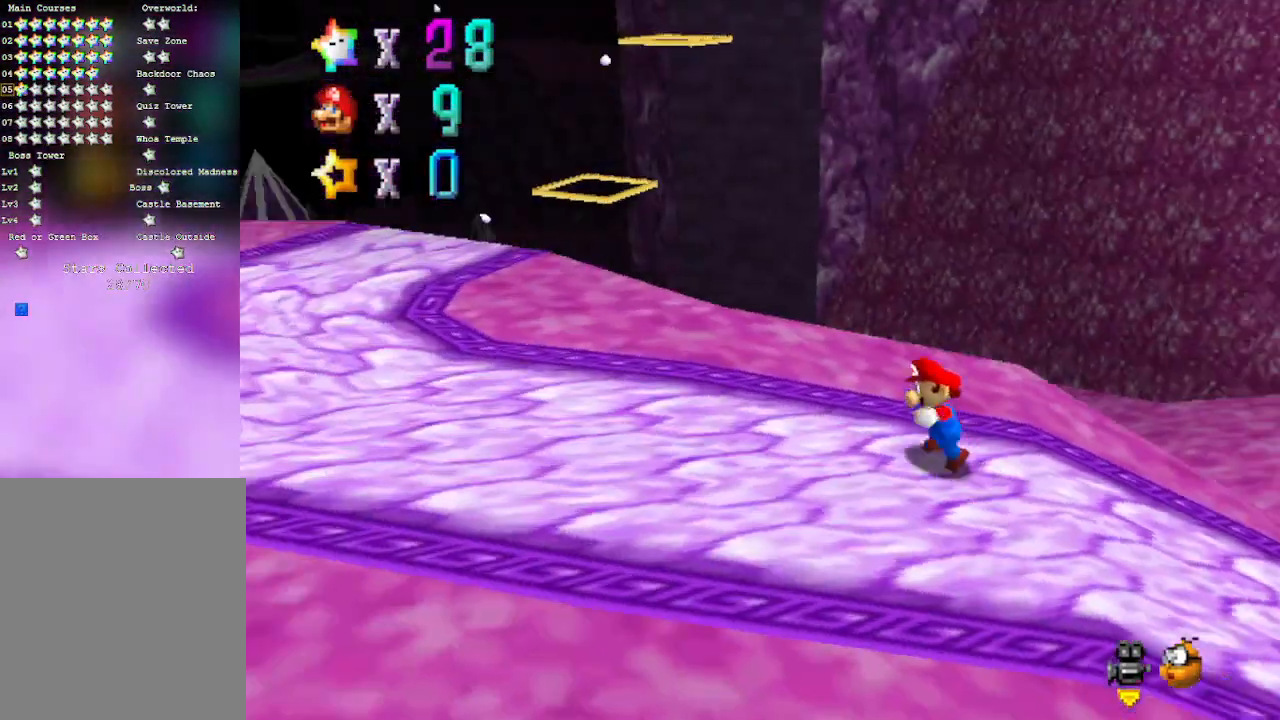
{"buttons": [], "left_stick": "left", "events": [[133, "C_LEFT", "up"]]}
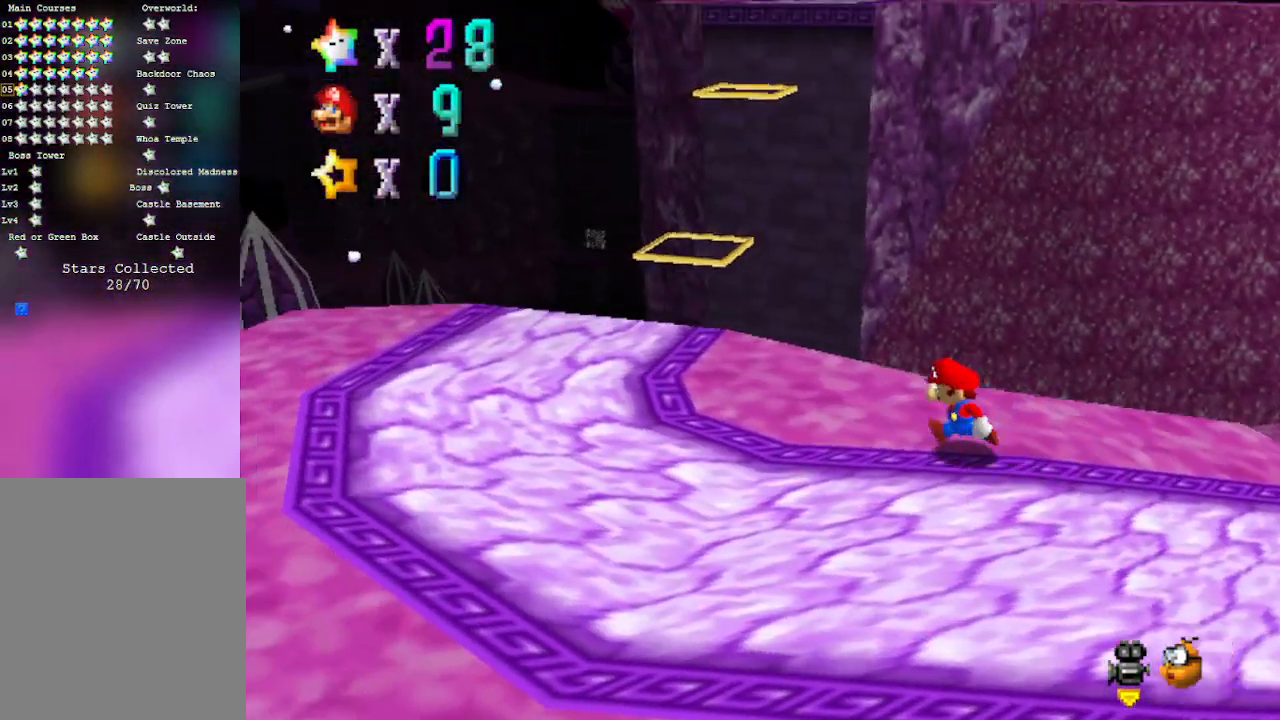
{"buttons": [], "left_stick": "left", "events": []}
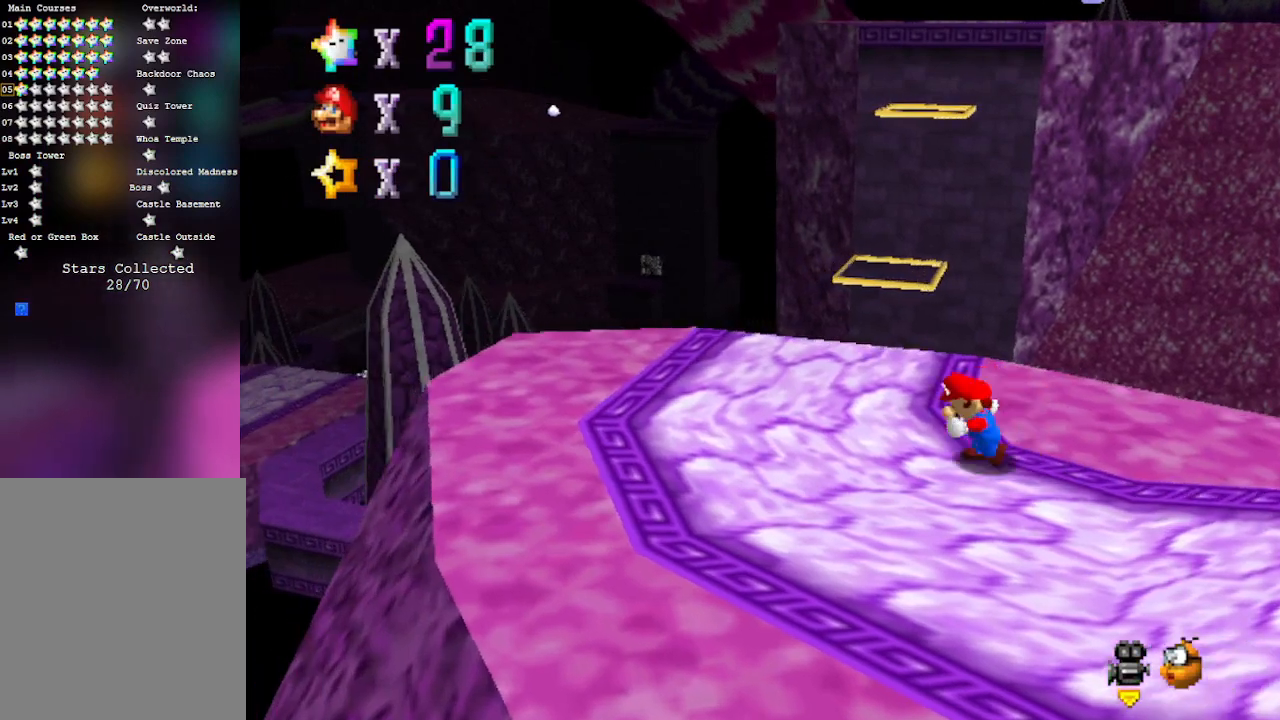
{"buttons": [], "left_stick": "center", "events": [[217, "left_stick", "center"]]}
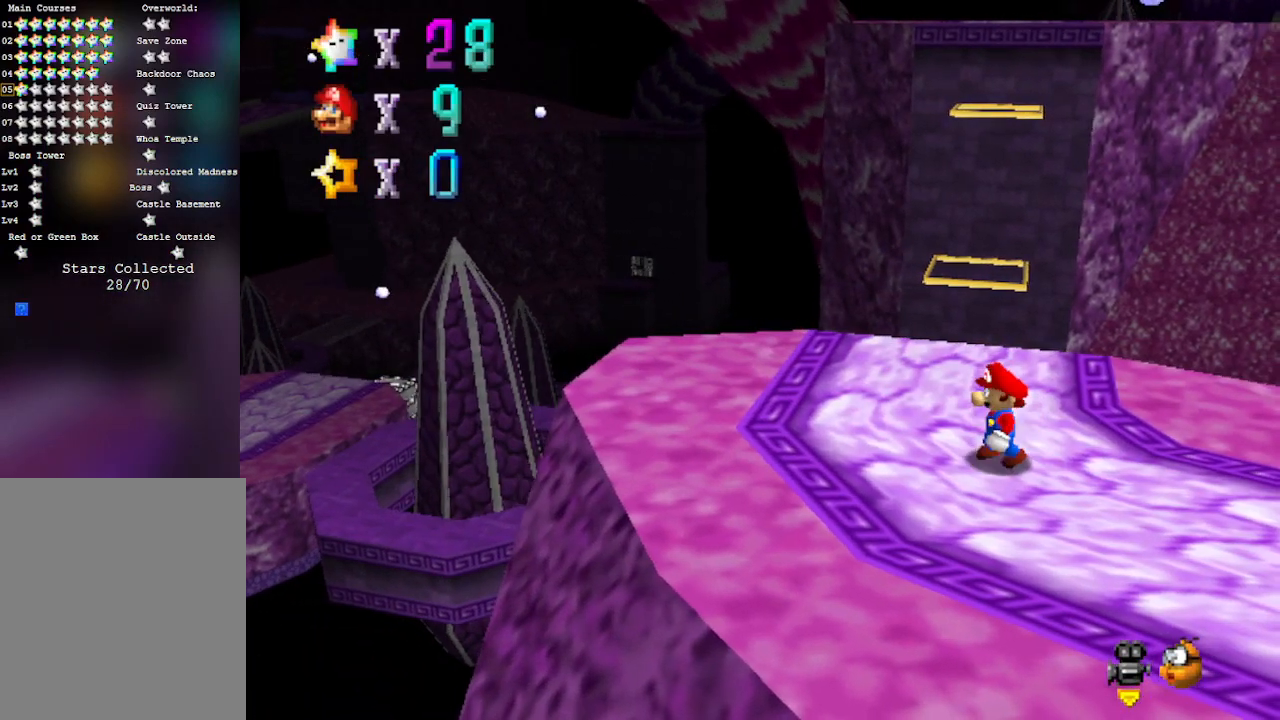
{"buttons": [], "left_stick": "left", "events": [[33, "left_stick", "left"]]}
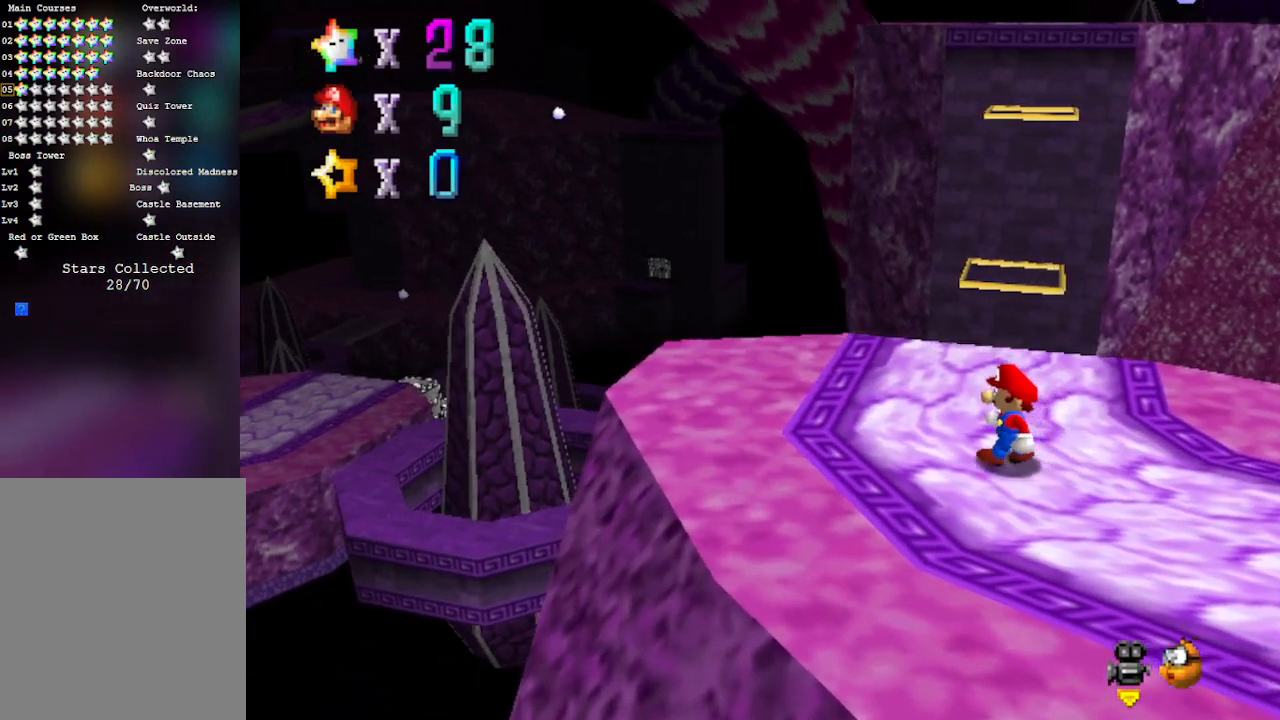
{"buttons": [], "left_stick": "up", "events": [[100, "left_stick", "up-left"], [450, "left_stick", "up"]]}
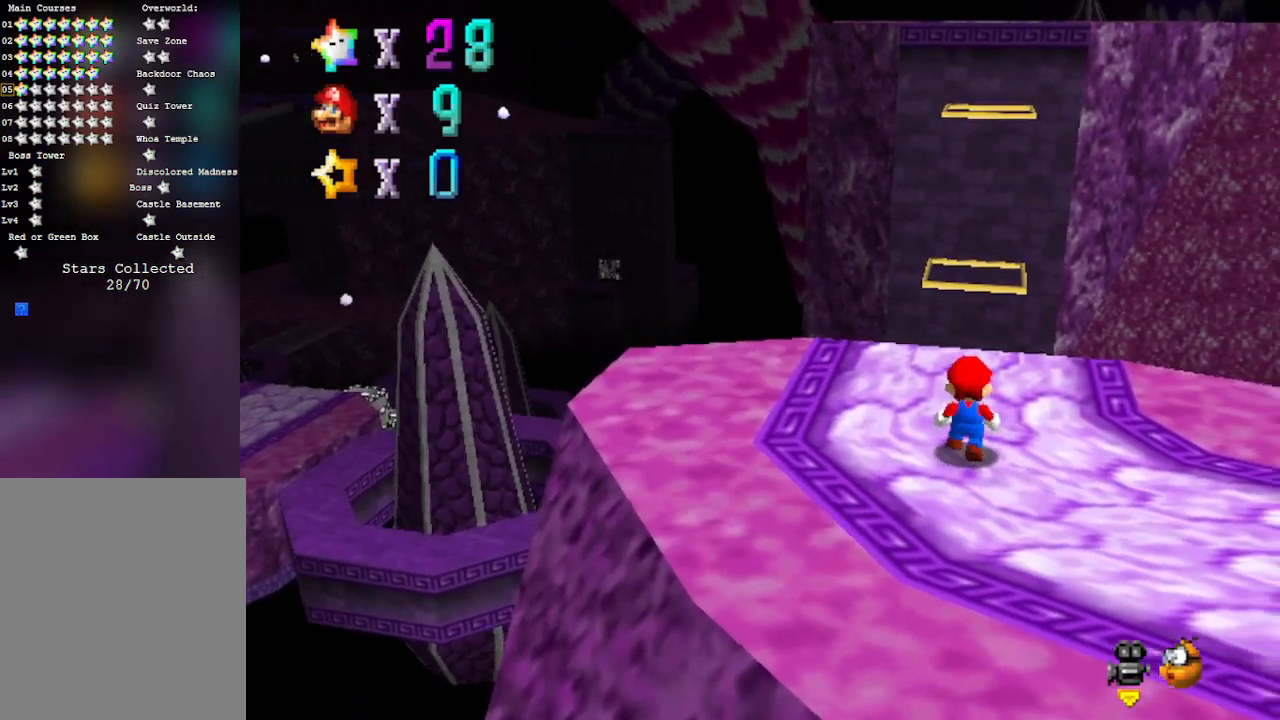
{"buttons": [], "left_stick": "center", "events": [[217, "left_stick", "center"]]}
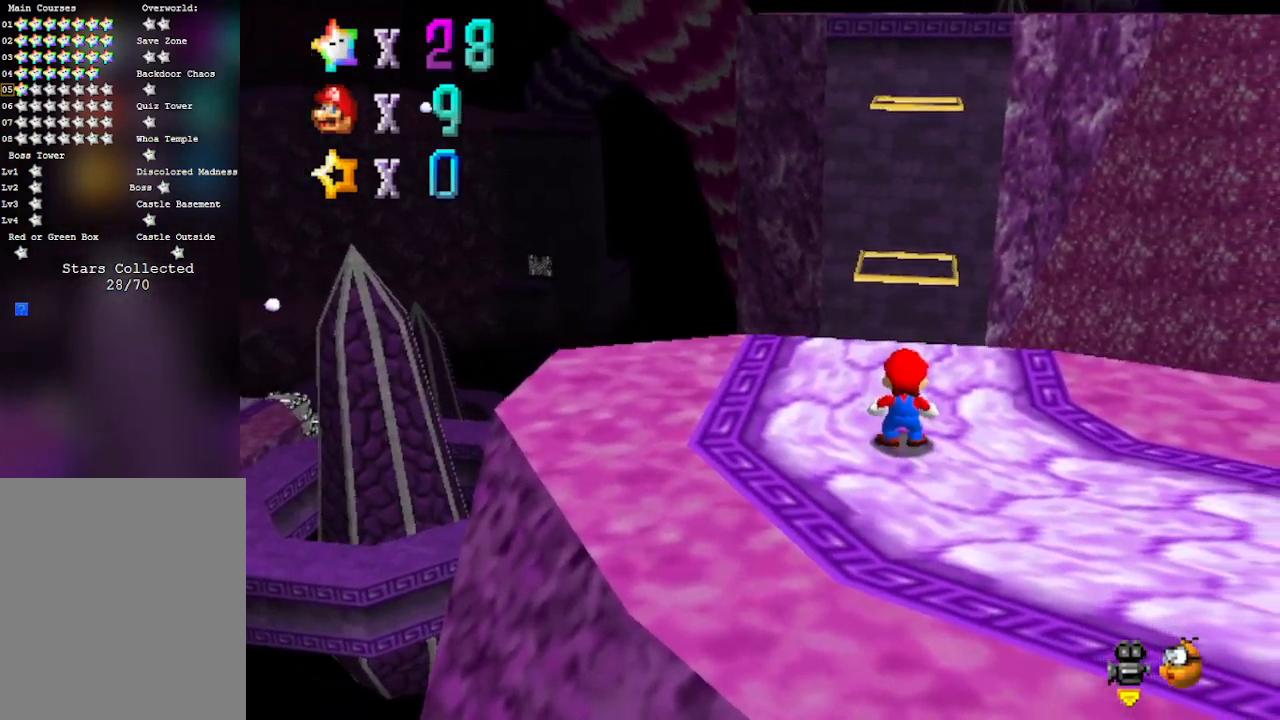
{"buttons": [], "left_stick": "center", "events": [[67, "C_LEFT", "down"], [250, "C_LEFT", "up"]]}
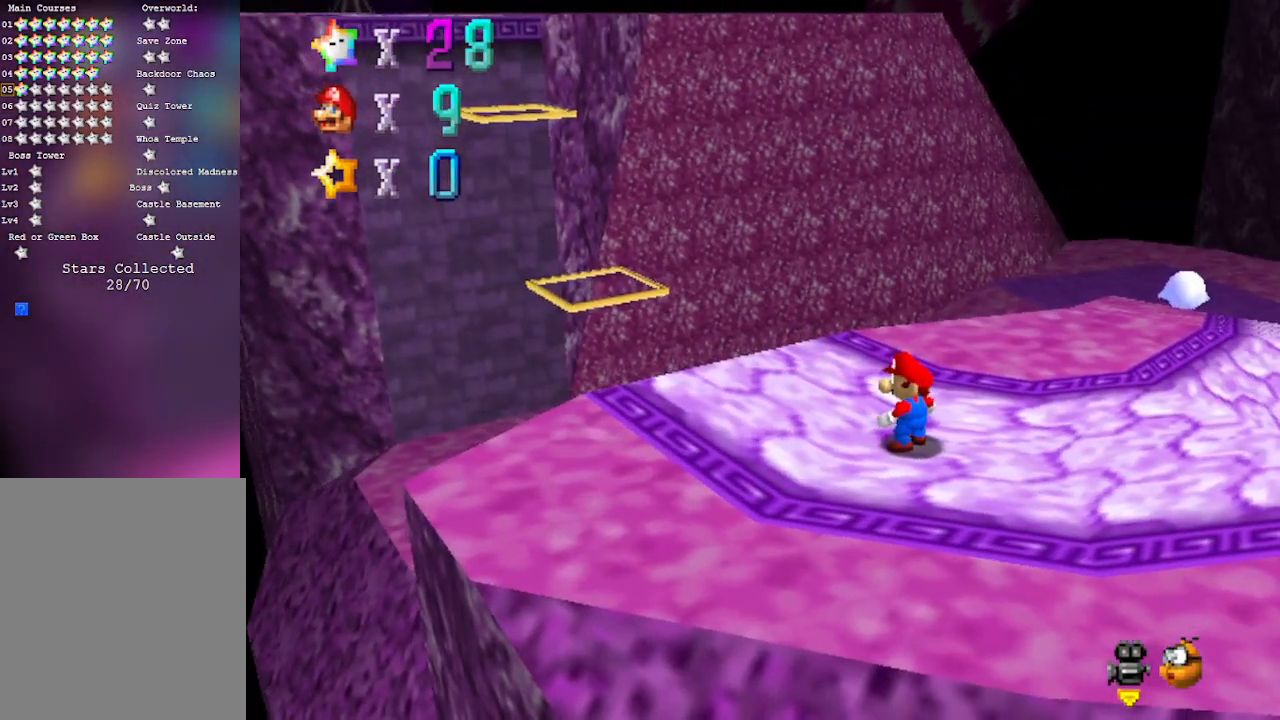
{"buttons": [], "left_stick": "center", "events": []}
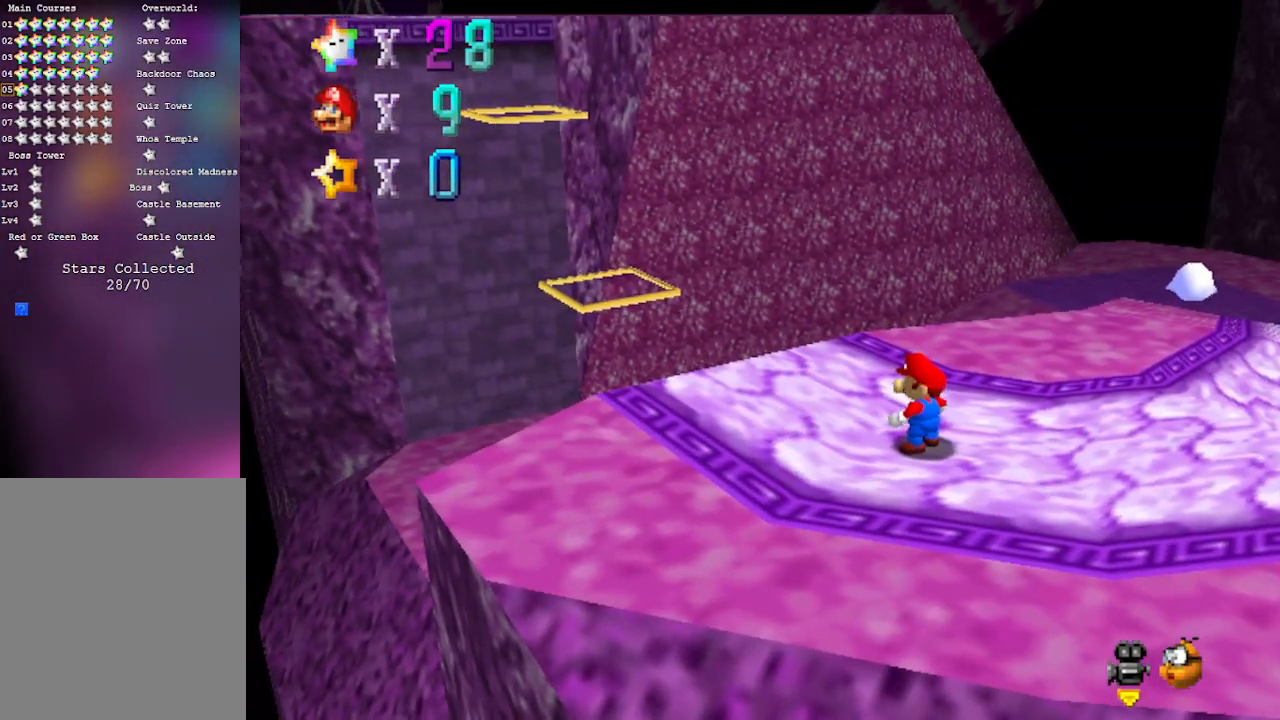
{"buttons": [], "left_stick": "center", "events": []}
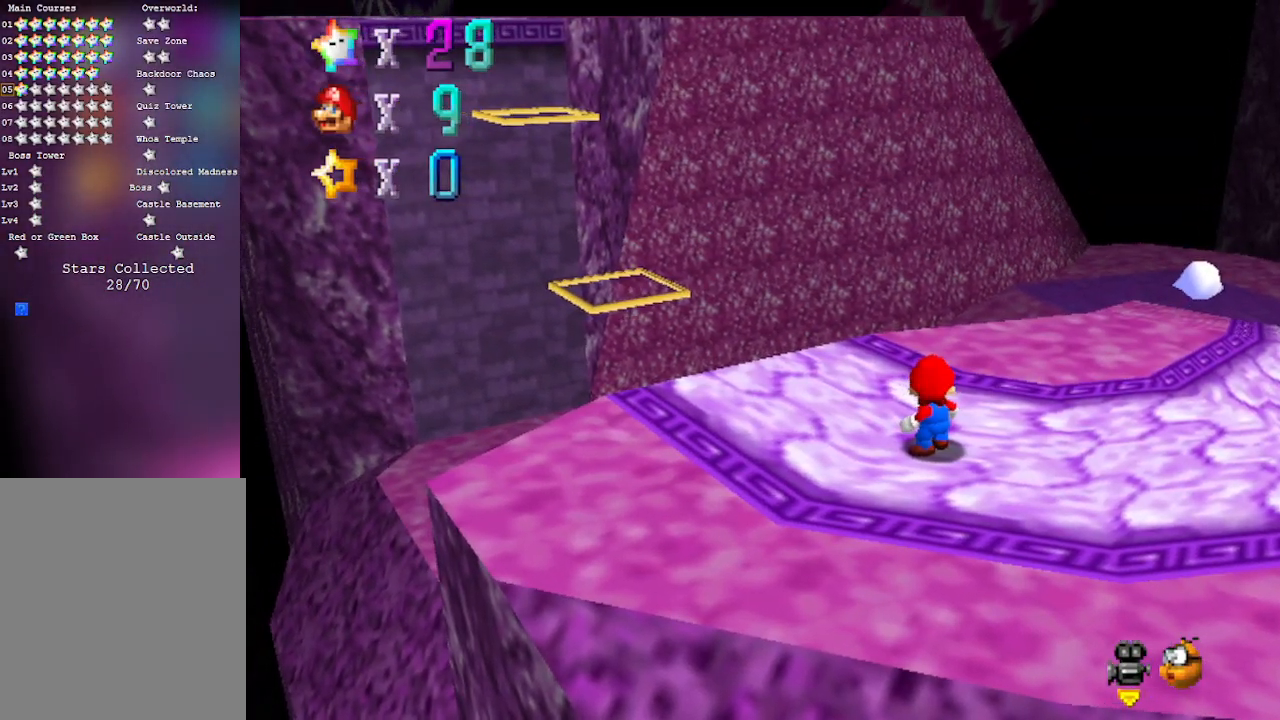
{"buttons": [], "left_stick": "center", "events": []}
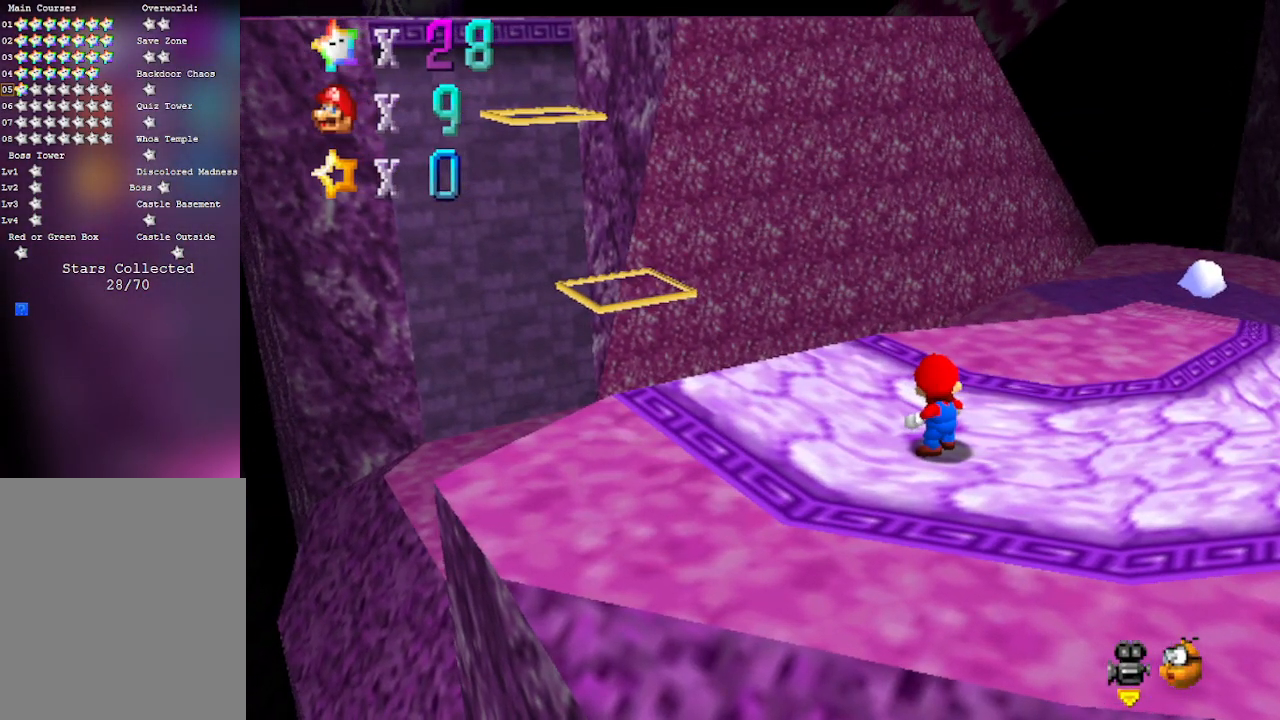
{"buttons": [], "left_stick": "center", "events": []}
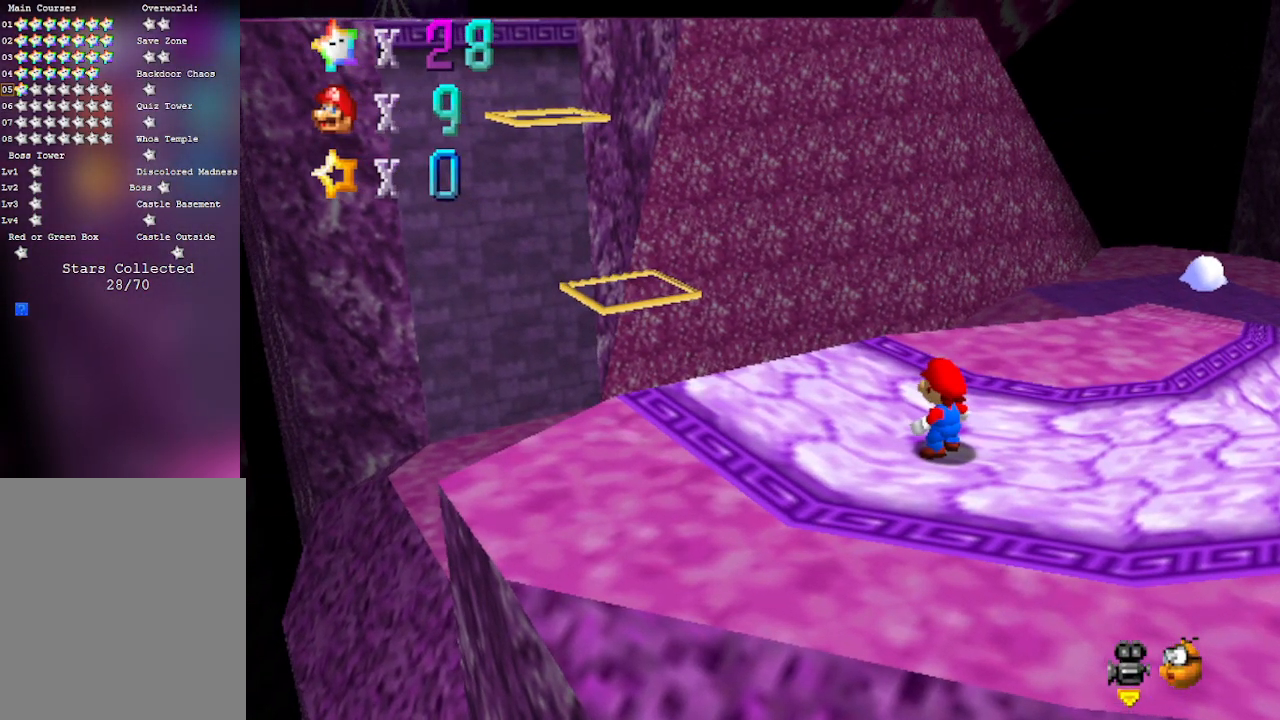
{"buttons": [], "left_stick": "center", "events": []}
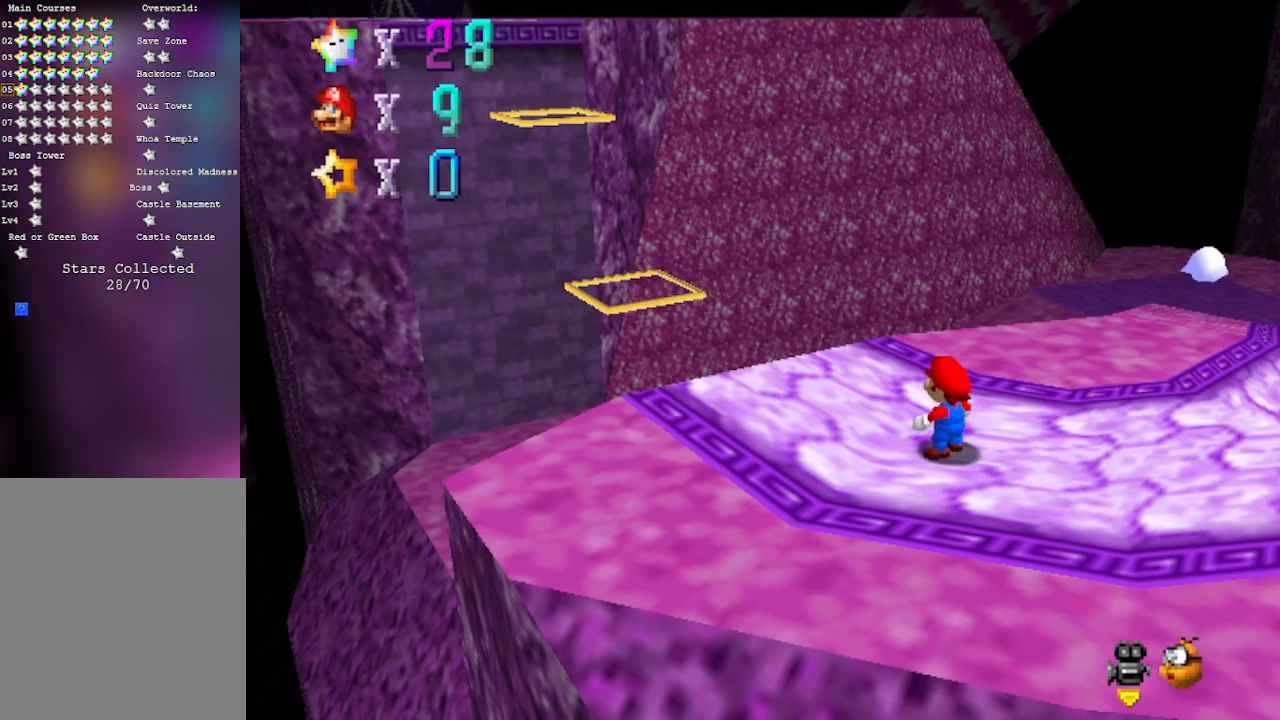
{"buttons": [], "left_stick": "center", "events": []}
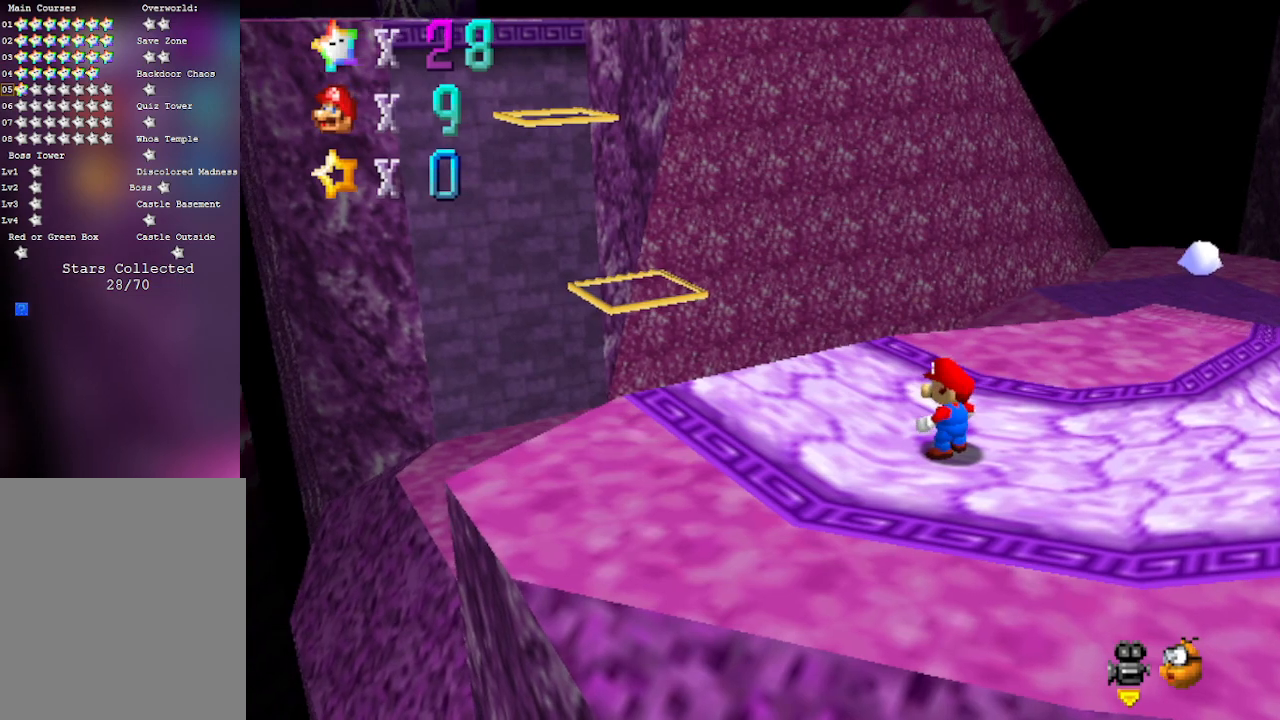
{"buttons": [], "left_stick": "center", "events": []}